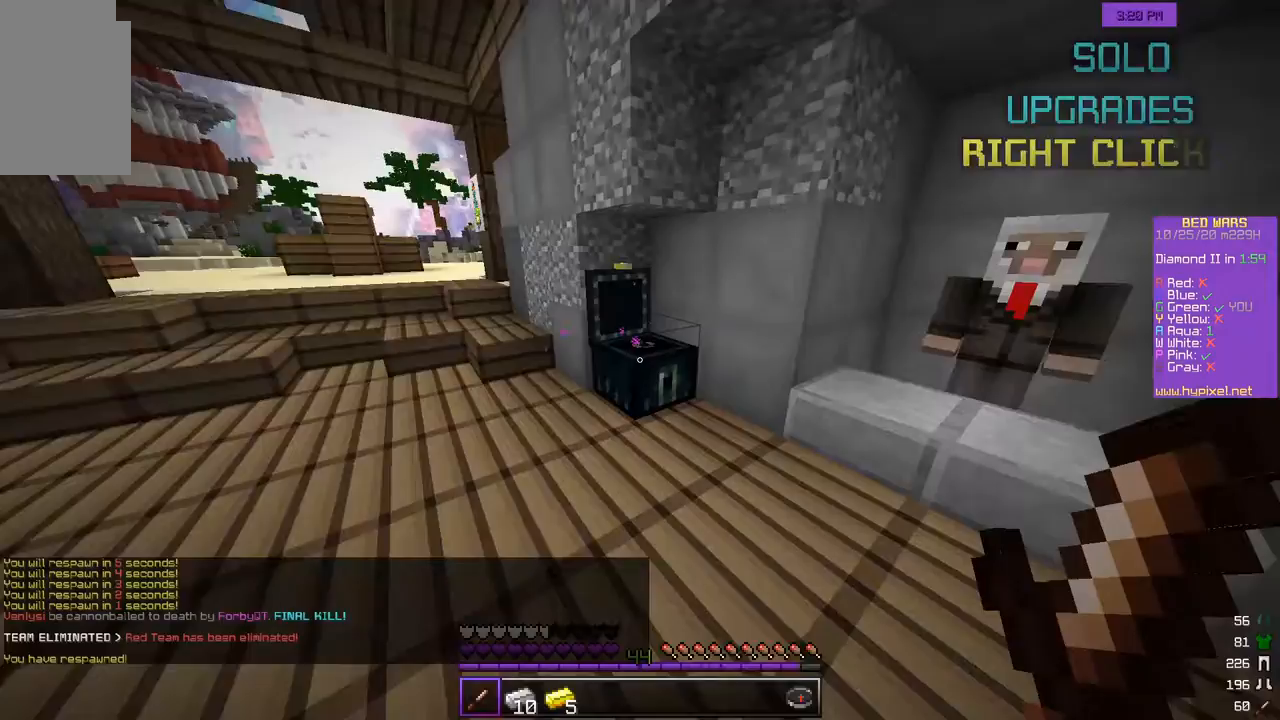
Gameplay with keyboard and mouse; each line is a JSON object with the keys and mouse buttons held at the frame after it. "events" lists presses ("down") and releases ("up") of "a", "d", "s", "w", "mouse_left" and "mouse_right" between this image and that frame as [ms after this image, input, new state], when the widget could be followed in between. "mouse_left", "mouse_right" = the "left", "right" buttons of the "mouse" list. No other keys are recorded. Fast repeated clicks can show as one long hold. Mouse movement is not recorded.
{"keys": ["s"], "mouse": [], "events": [[100, "s", "down"]]}
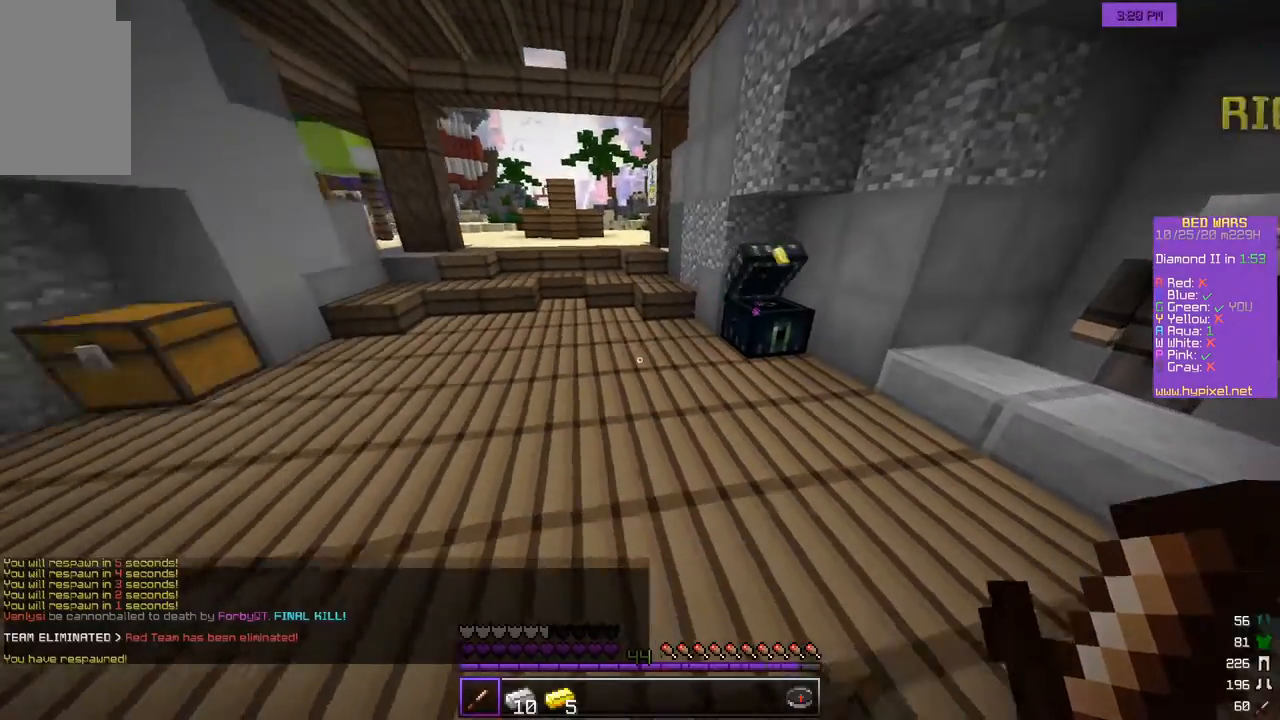
{"keys": [], "mouse": [], "events": [[400, "s", "up"]]}
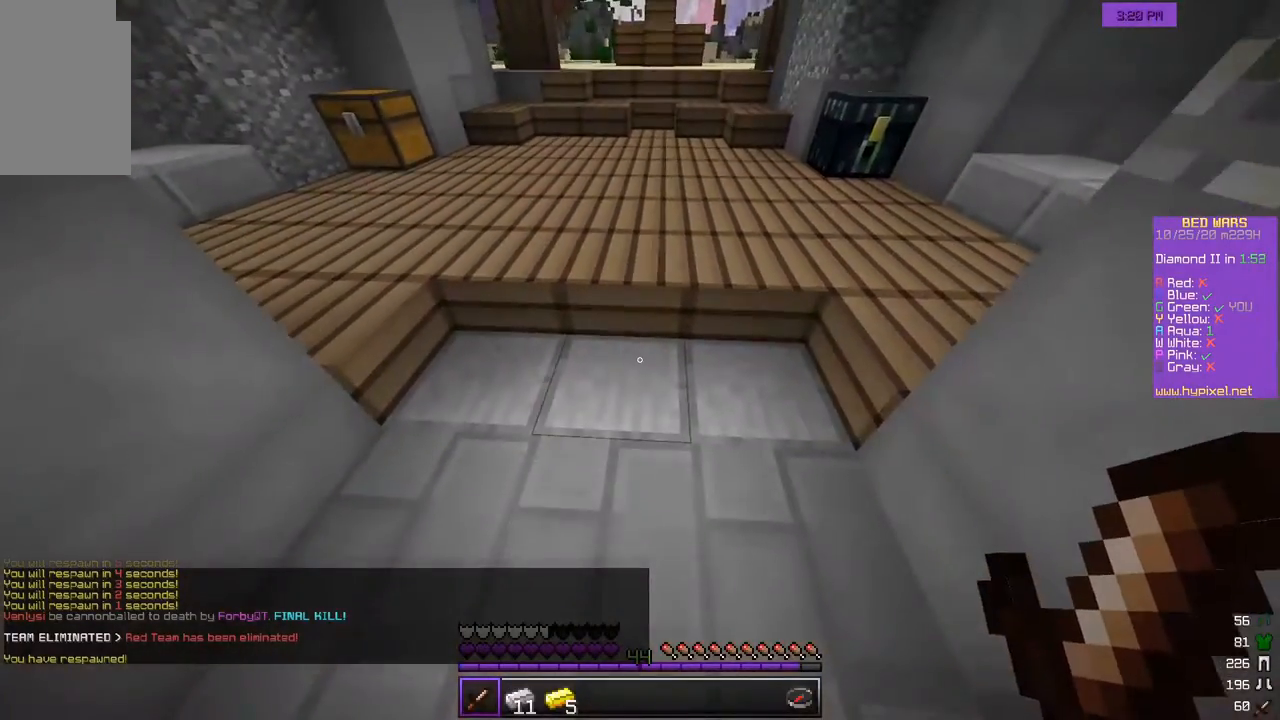
{"keys": ["a", "s"], "mouse": ["left"], "events": [[133, "w", "down"], [267, "w", "up"], [333, "a", "down"], [483, "s", "down"], [500, "mouse_left", "down"]]}
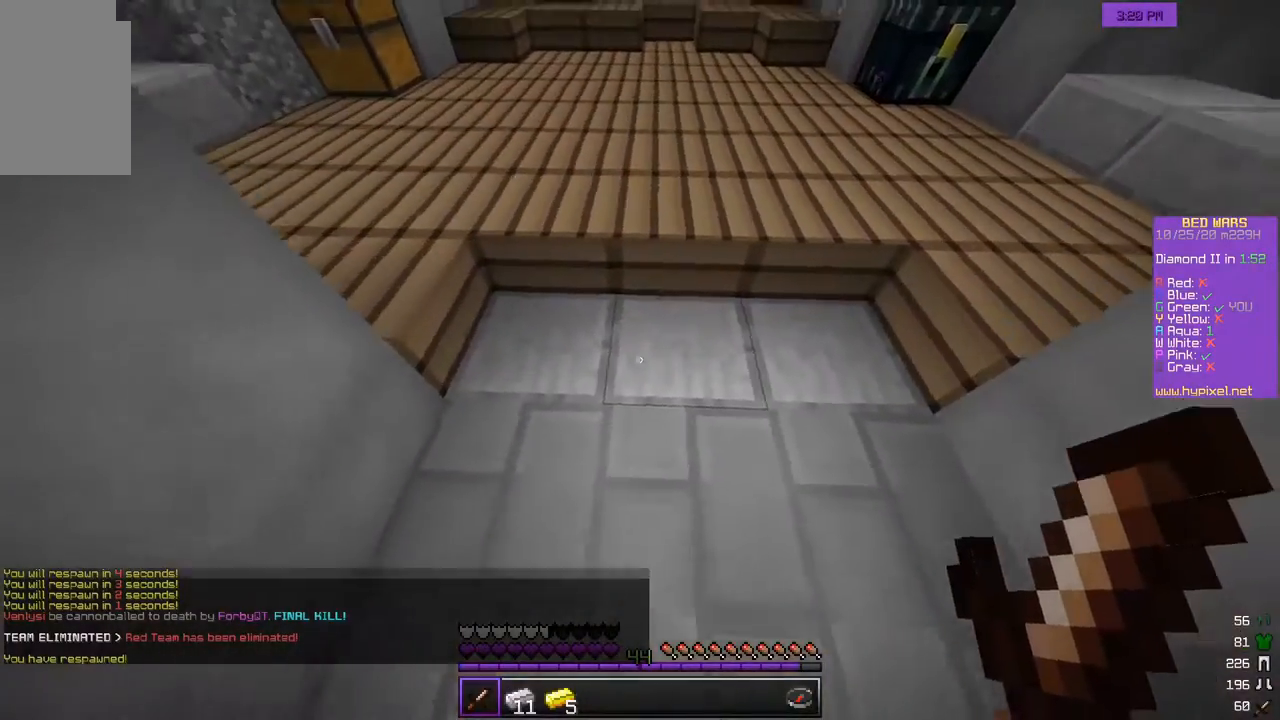
{"keys": ["a", "s"], "mouse": ["left"], "events": [[50, "a", "up"], [100, "d", "down"], [100, "mouse_left", "up"], [150, "mouse_left", "down"], [200, "s", "up"], [233, "w", "down"], [333, "d", "up"], [400, "a", "down"], [433, "w", "up"], [500, "s", "down"]]}
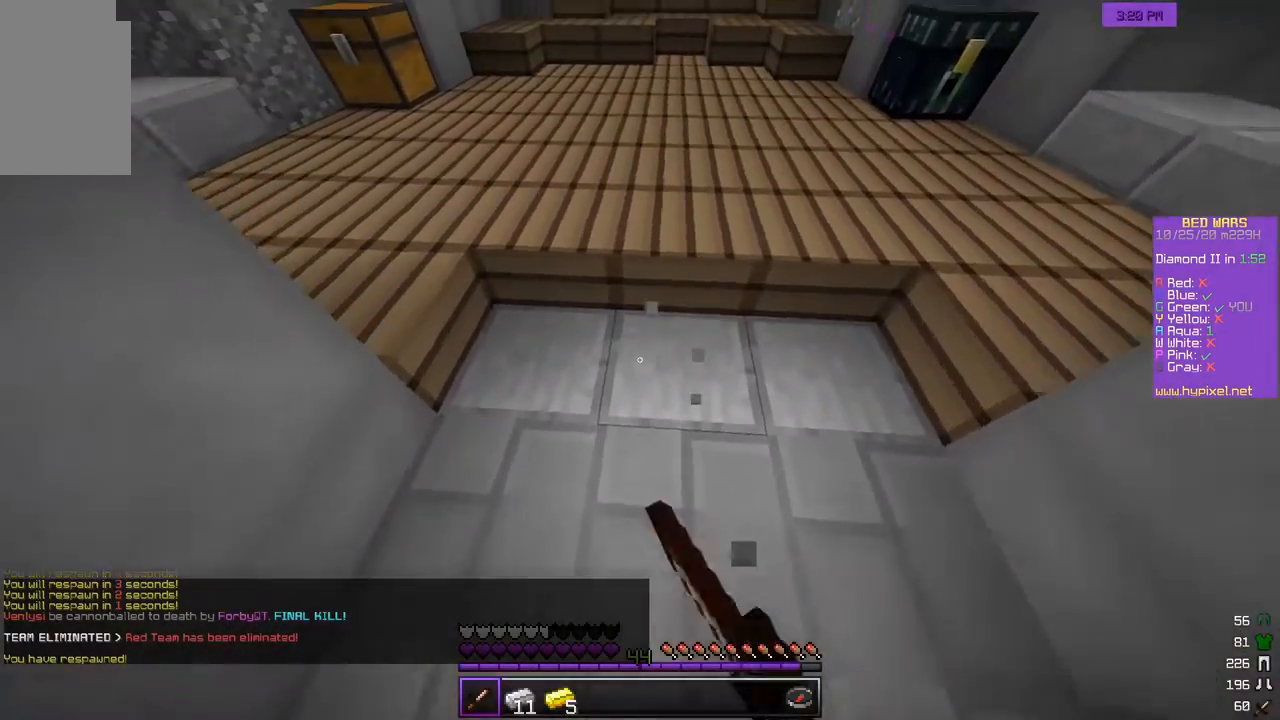
{"keys": ["w"], "mouse": [], "events": [[33, "mouse_left", "up"], [83, "a", "up"], [100, "d", "down"], [233, "s", "up"], [283, "d", "up"], [467, "w", "down"]]}
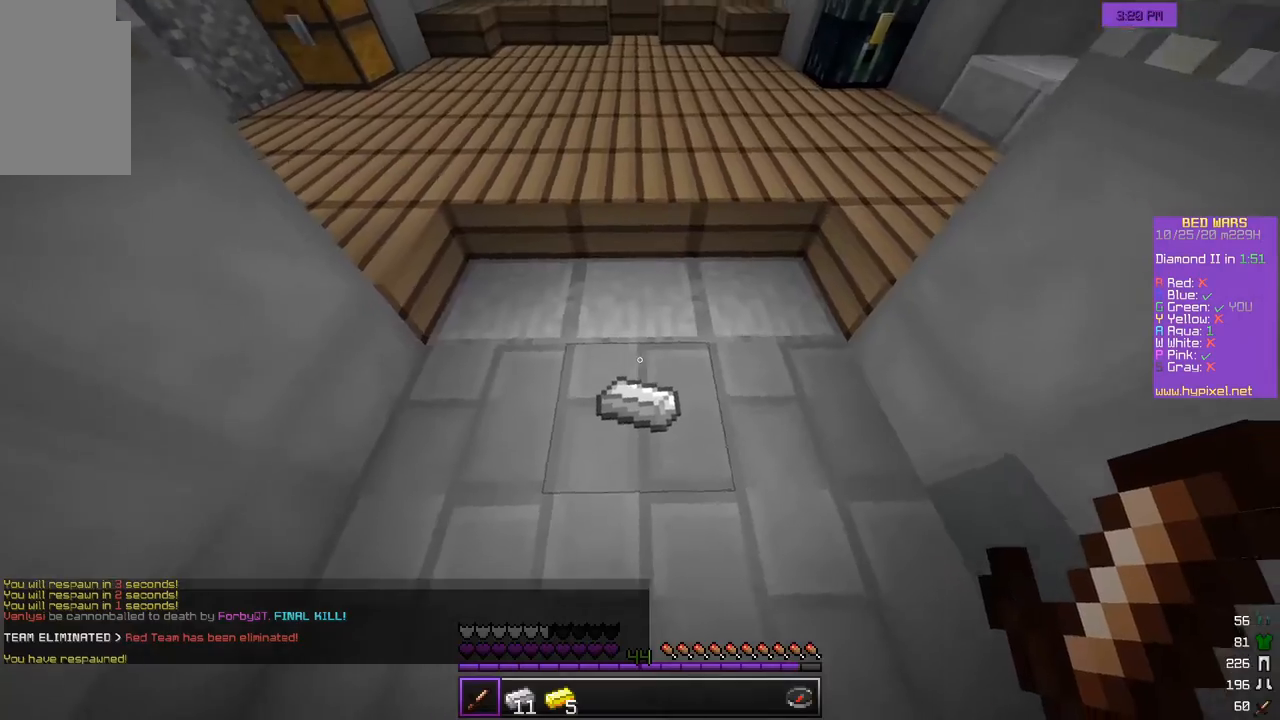
{"keys": ["w"], "mouse": [], "events": []}
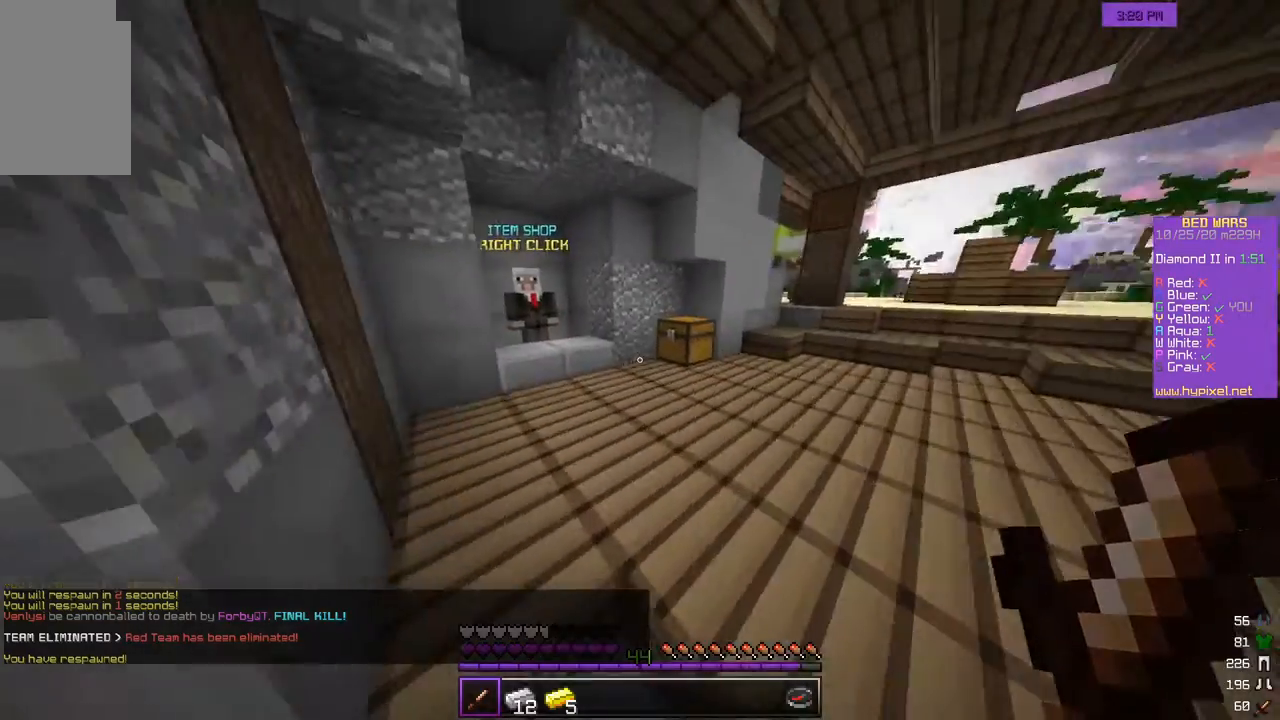
{"keys": ["w"], "mouse": [], "events": []}